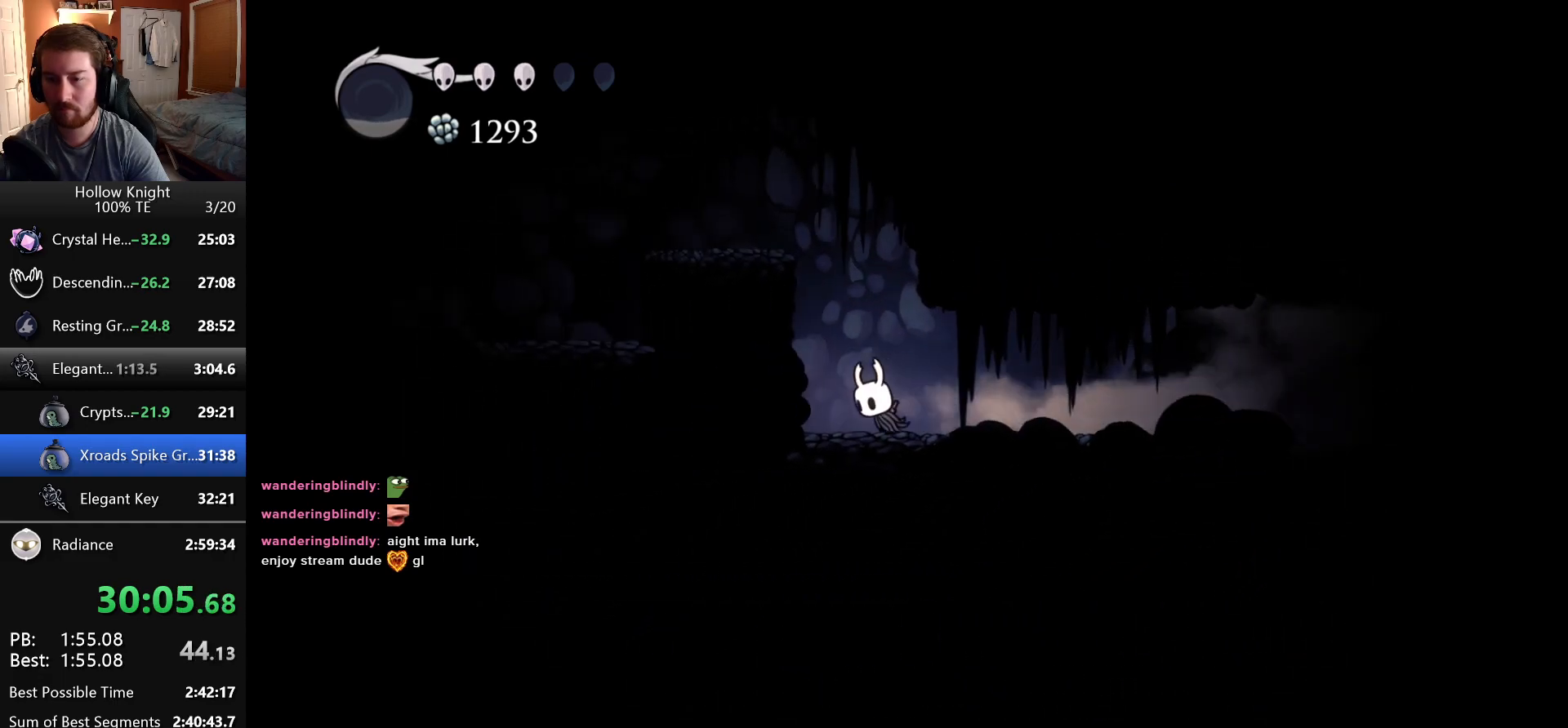
Gameplay with keyboard; each line is a JSON object with the keys held at the frame after it. "events" lists presses ("down") and releases ("up") of "cast", "dash", "down", "dreamnail", "escape", "focus", "inventory", "jump", "left", "nail", "return", "right" and "up" between this image and that frame as [ms after this image, input, new state], when the widget could be followed in between. No other keys are recorded. Mouse input is not recorded. Key names are as the overlay labels them; some are game actions (e.g. jump) rather than physical keys. Not read: superdash.
{"keys": ["left"], "events": [[33, "jump", "down"], [383, "jump", "up"]]}
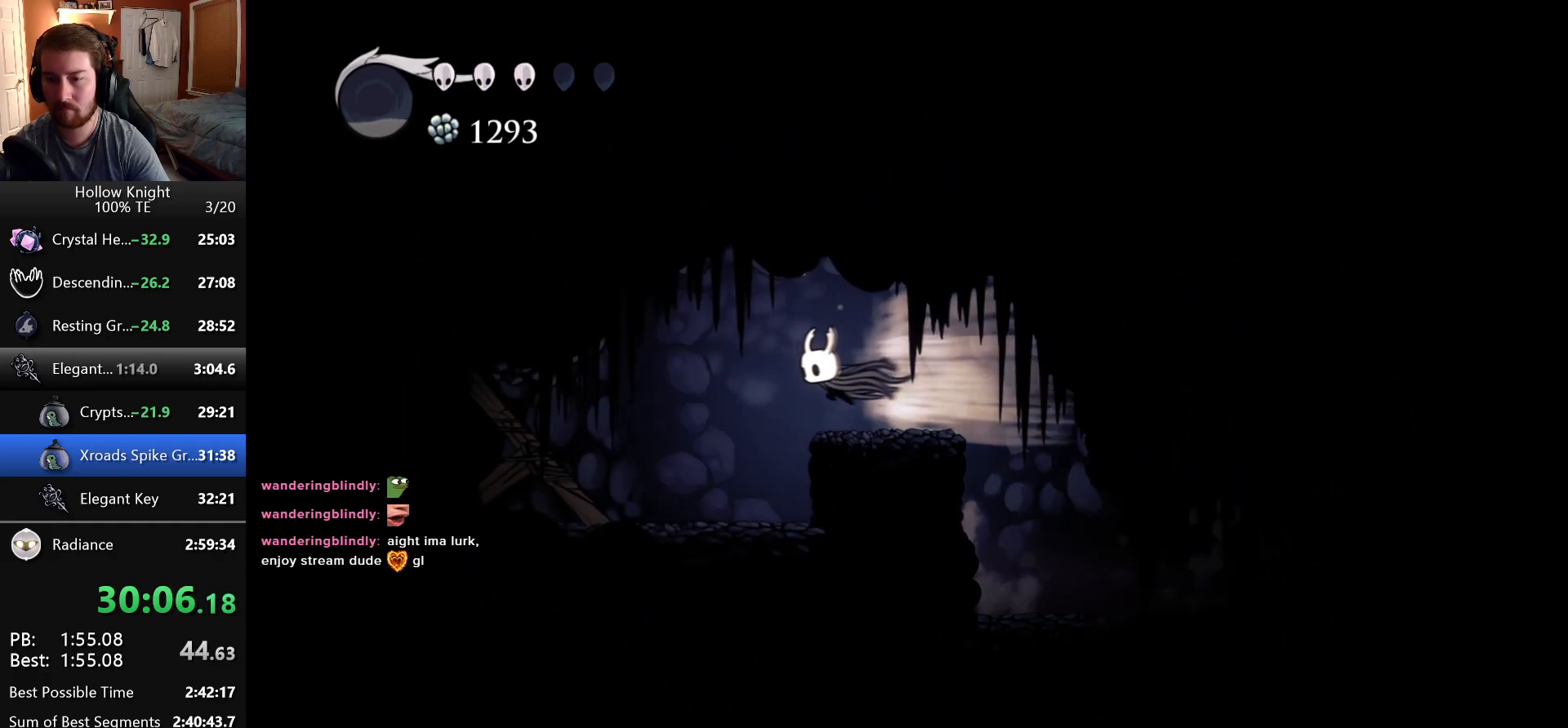
{"keys": ["left", "up"], "events": [[233, "nail", "down"], [416, "nail", "up"], [466, "up", "down"]]}
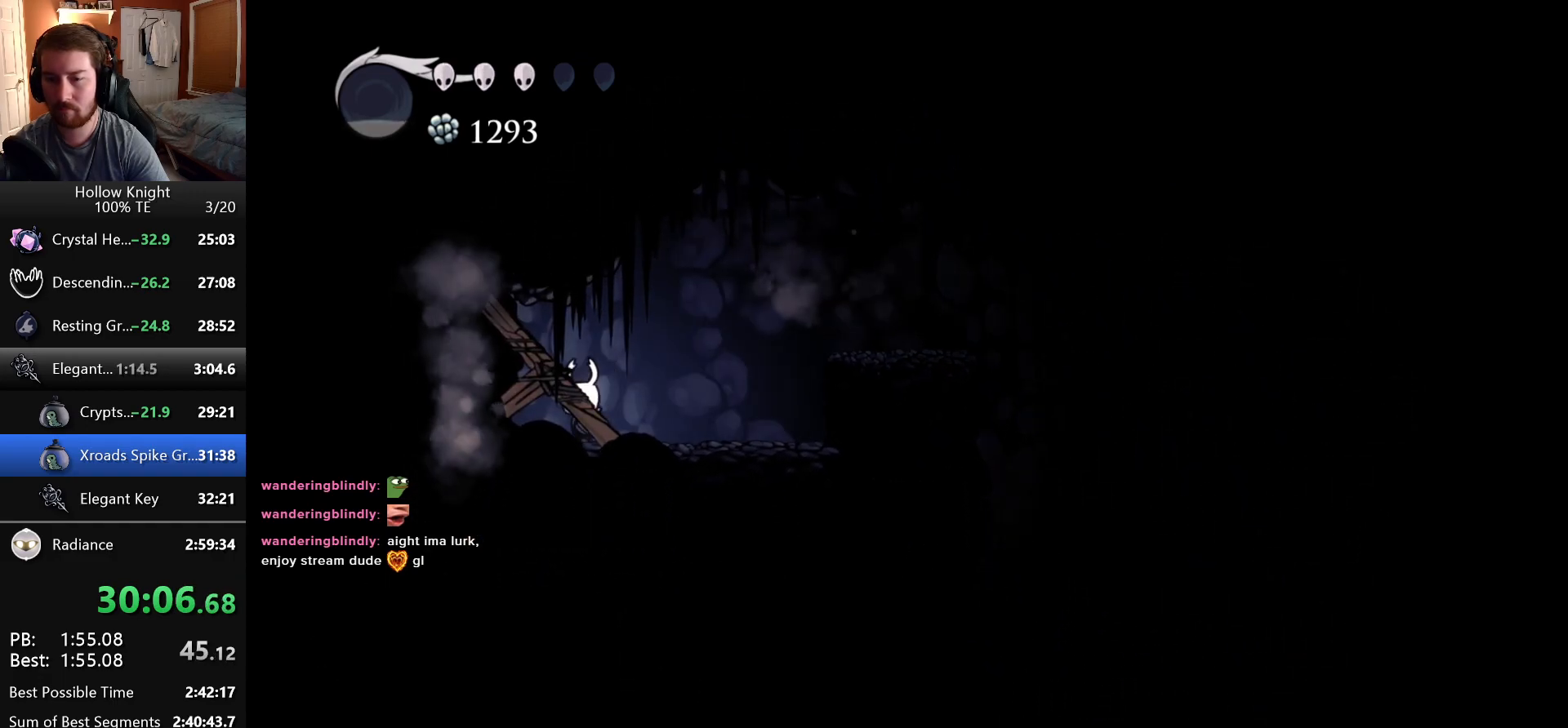
{"keys": ["up"], "events": [[83, "left", "up"], [100, "nail", "down"], [266, "nail", "up"]]}
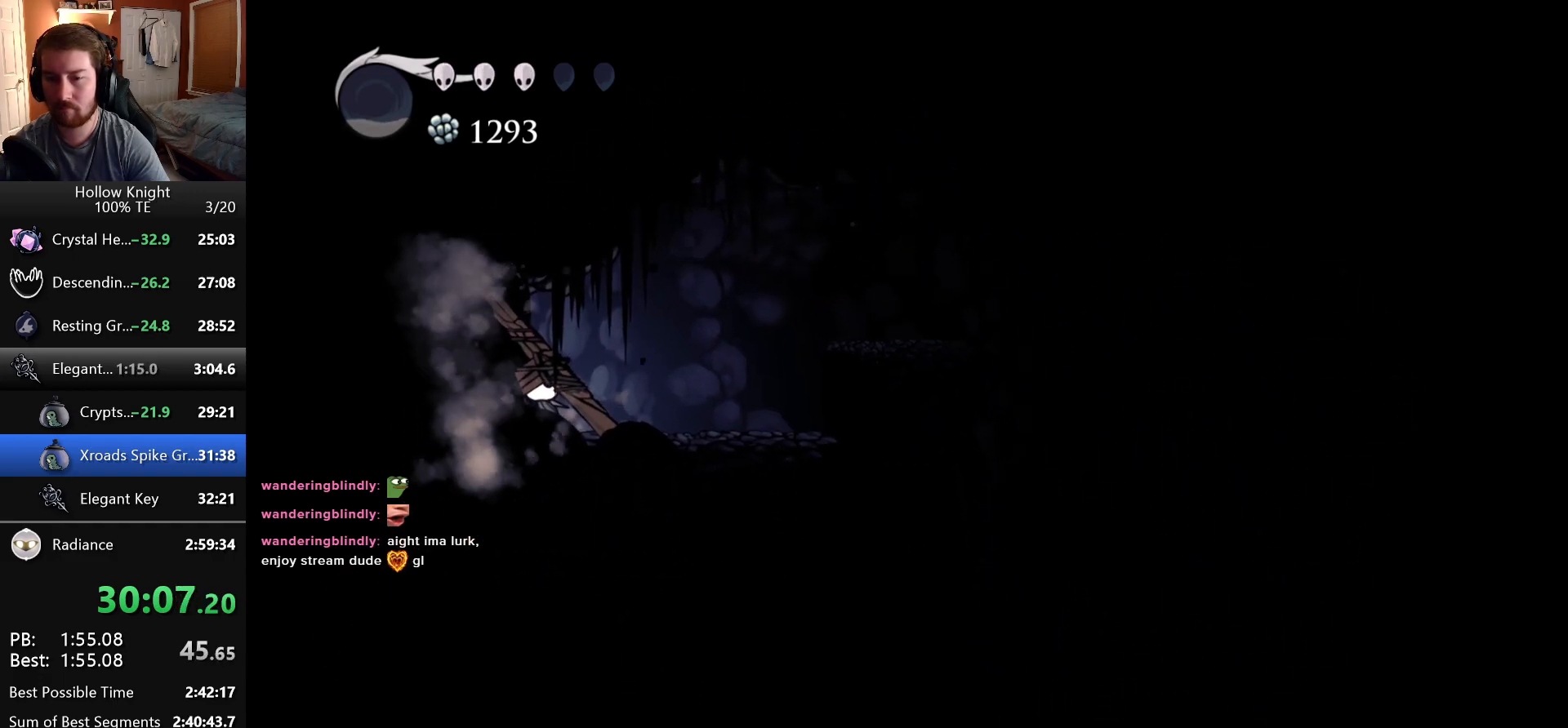
{"keys": ["inventory"], "events": [[50, "nail", "down"], [200, "nail", "up"], [250, "up", "up"], [266, "inventory", "down"]]}
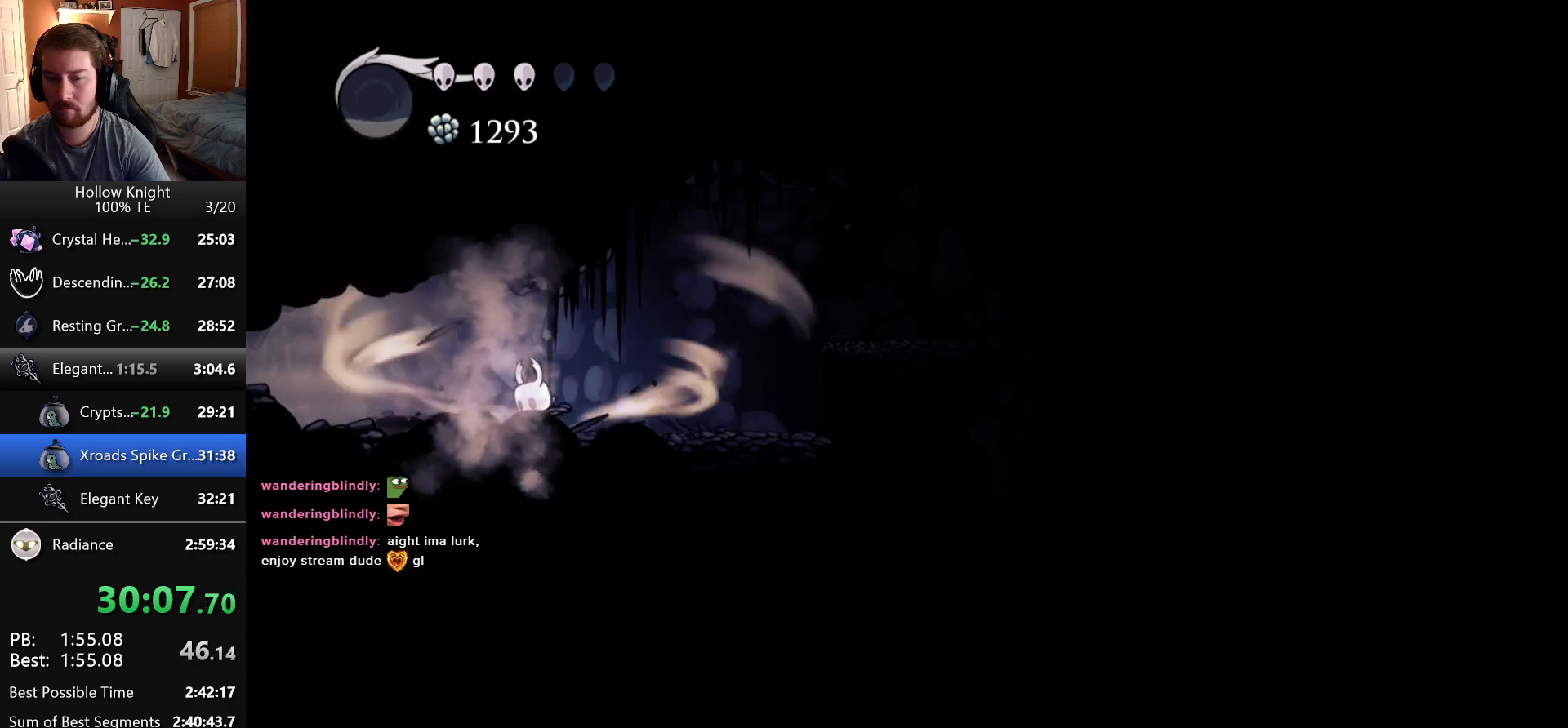
{"keys": ["inventory"], "events": []}
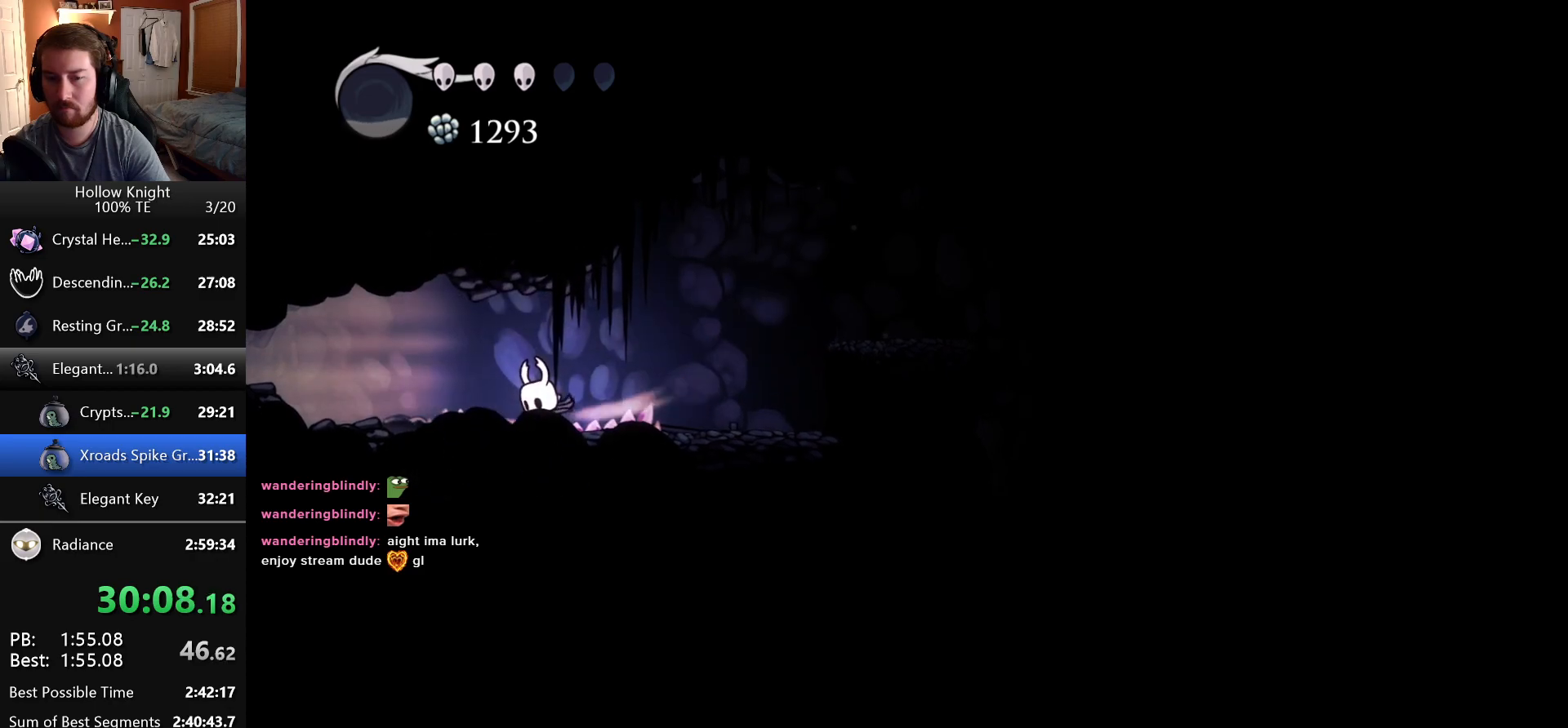
{"keys": [], "events": [[166, "inventory", "up"]]}
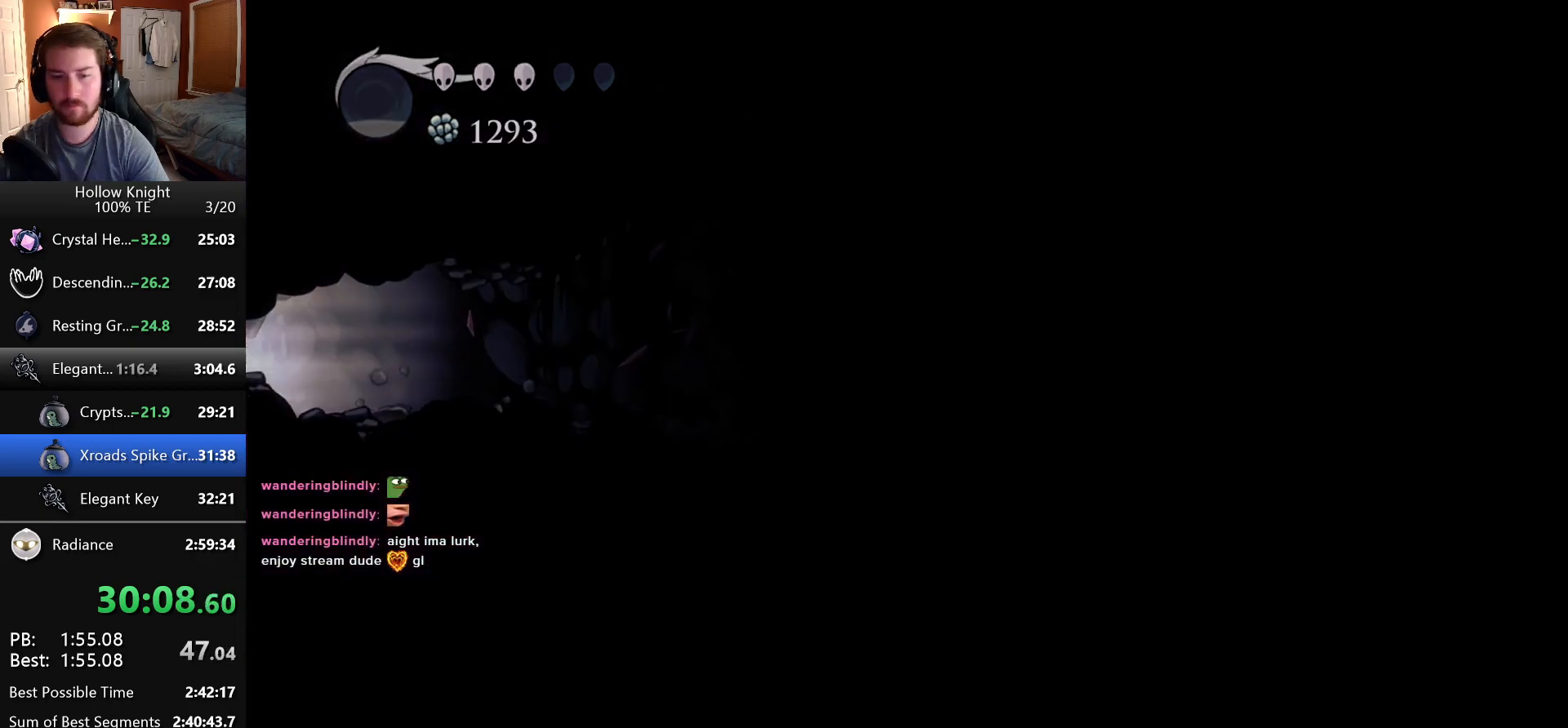
{"keys": [], "events": []}
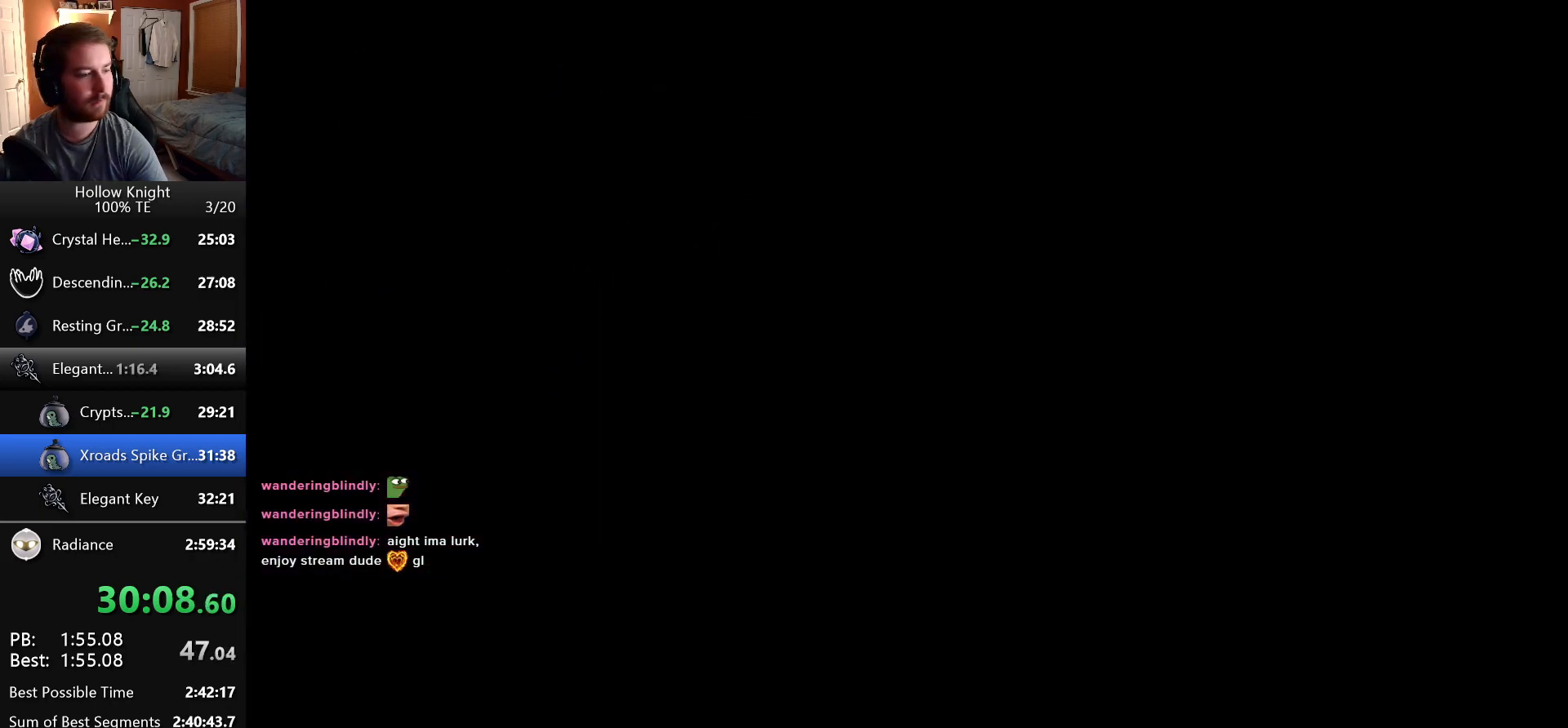
{"keys": ["left"], "events": [[266, "left", "down"]]}
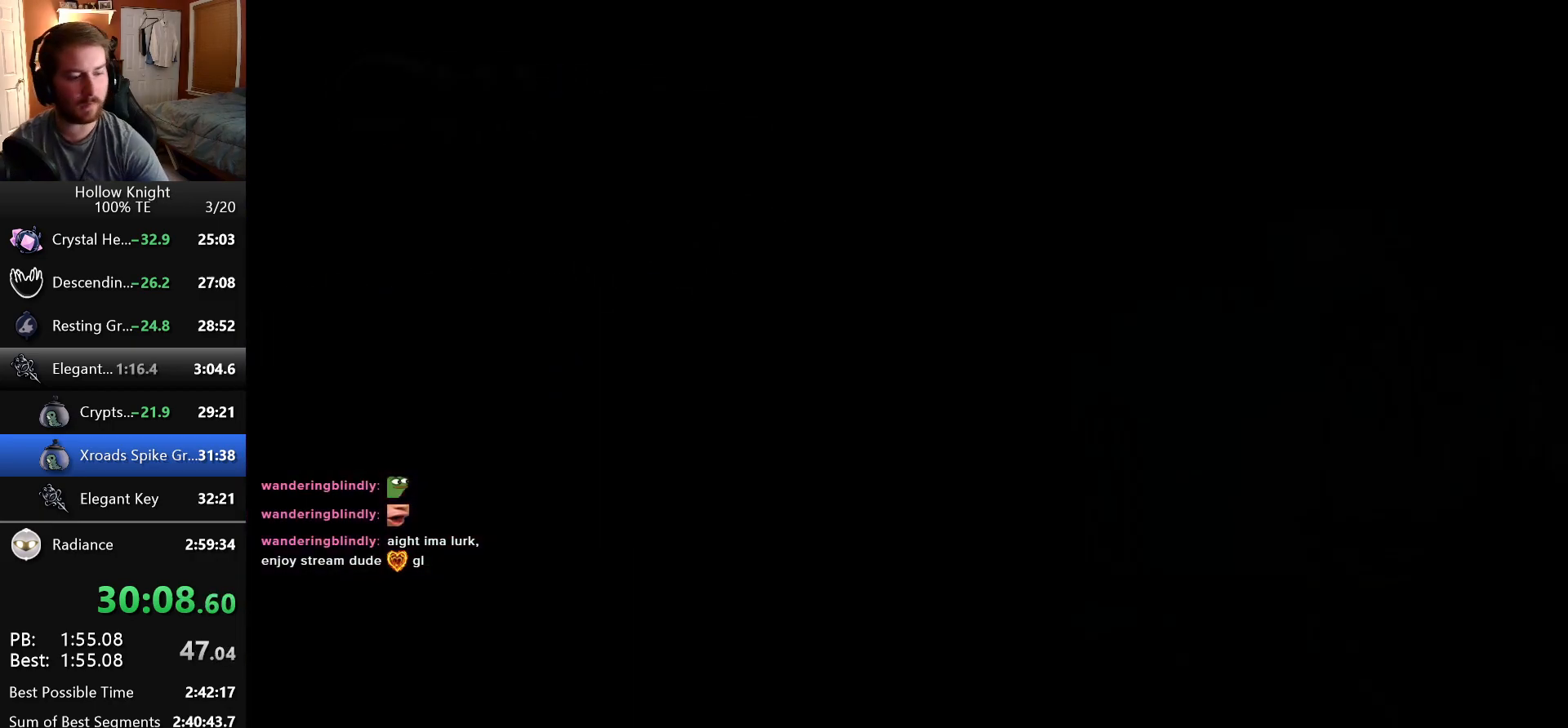
{"keys": ["left"], "events": []}
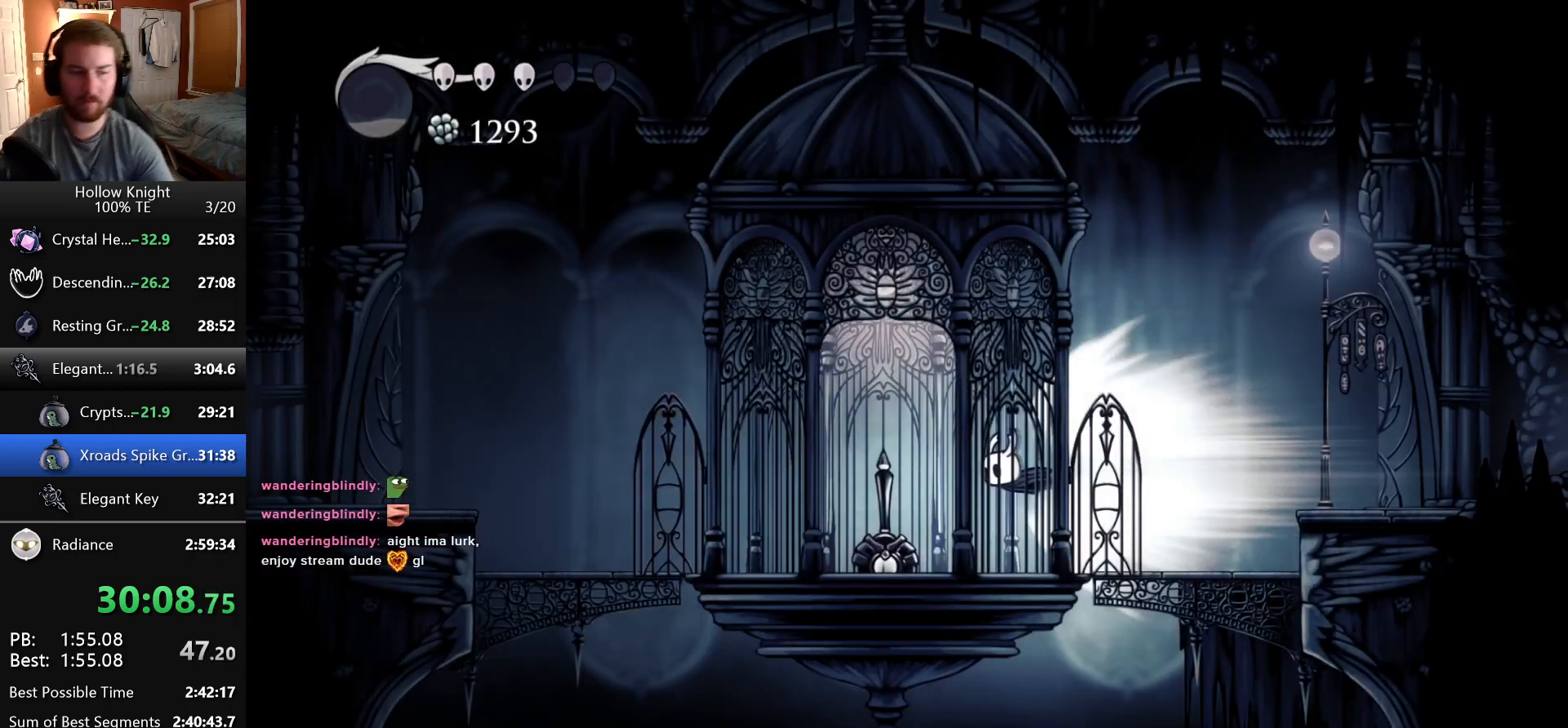
{"keys": ["left"], "events": []}
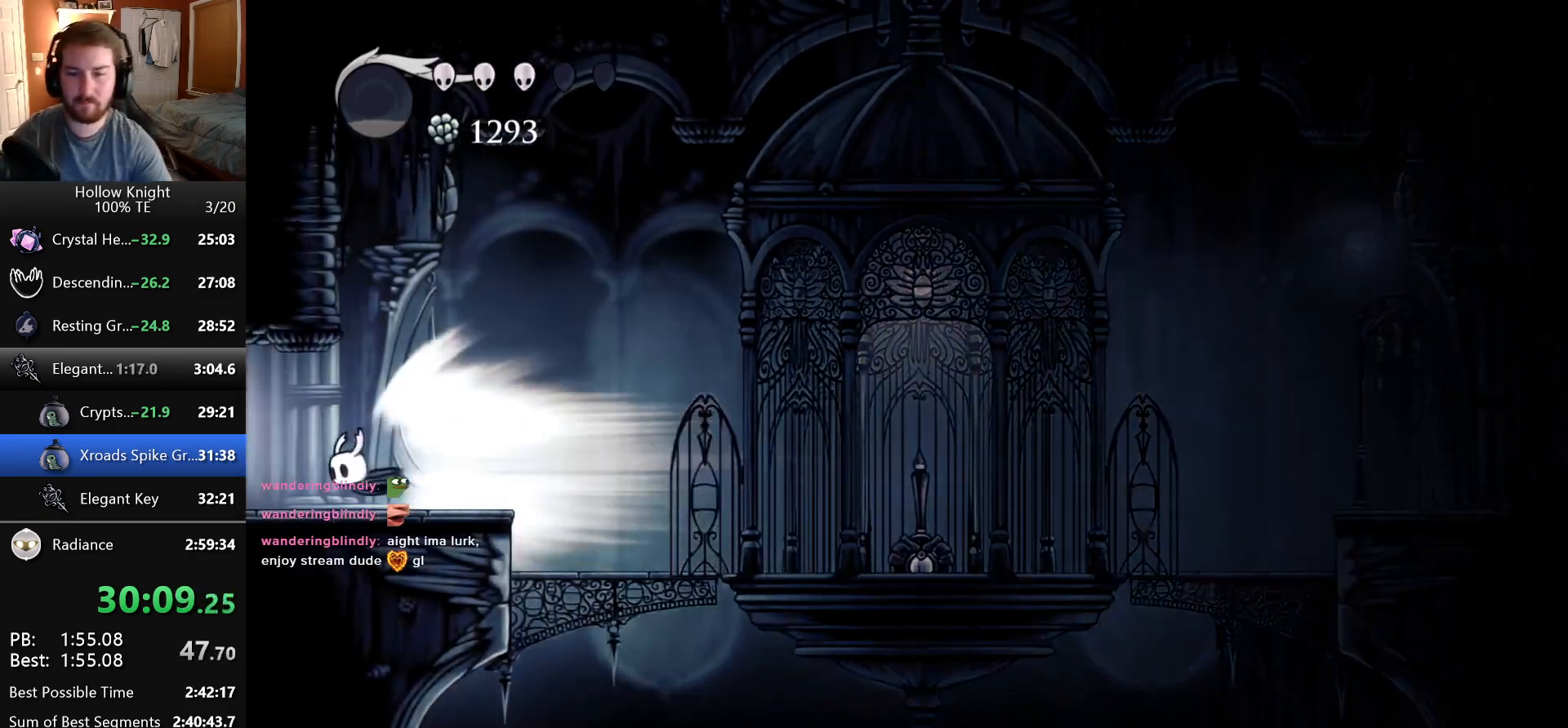
{"keys": ["left"], "events": []}
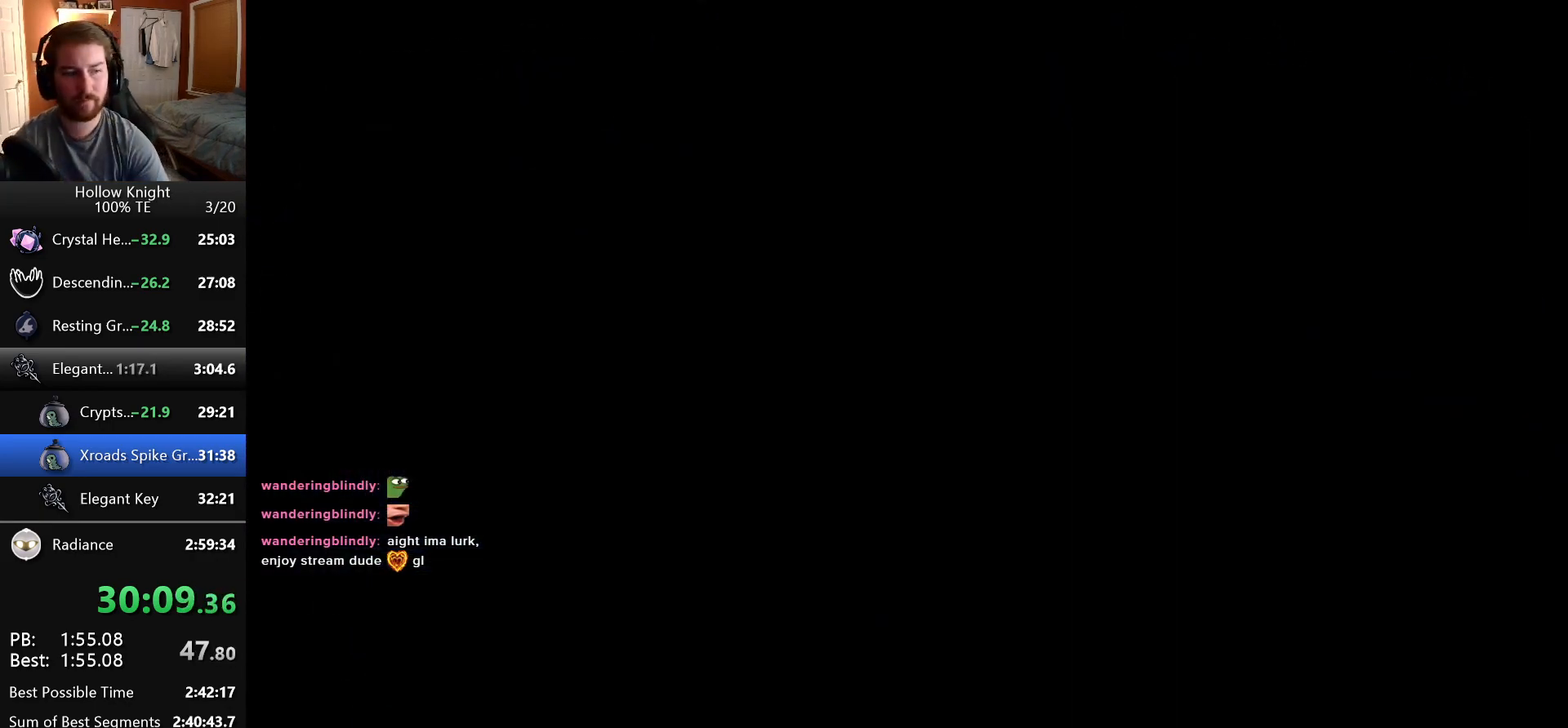
{"keys": ["left"], "events": []}
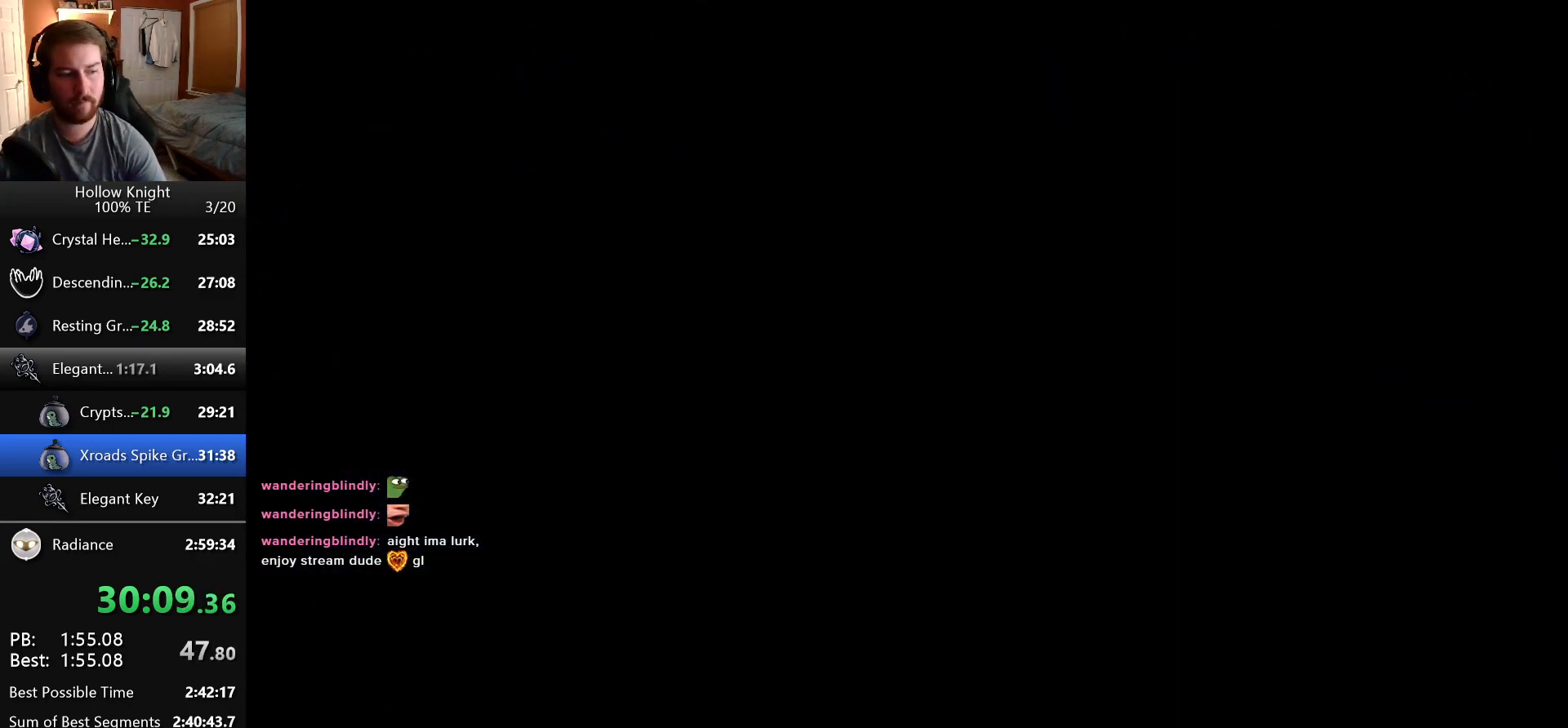
{"keys": ["left"], "events": []}
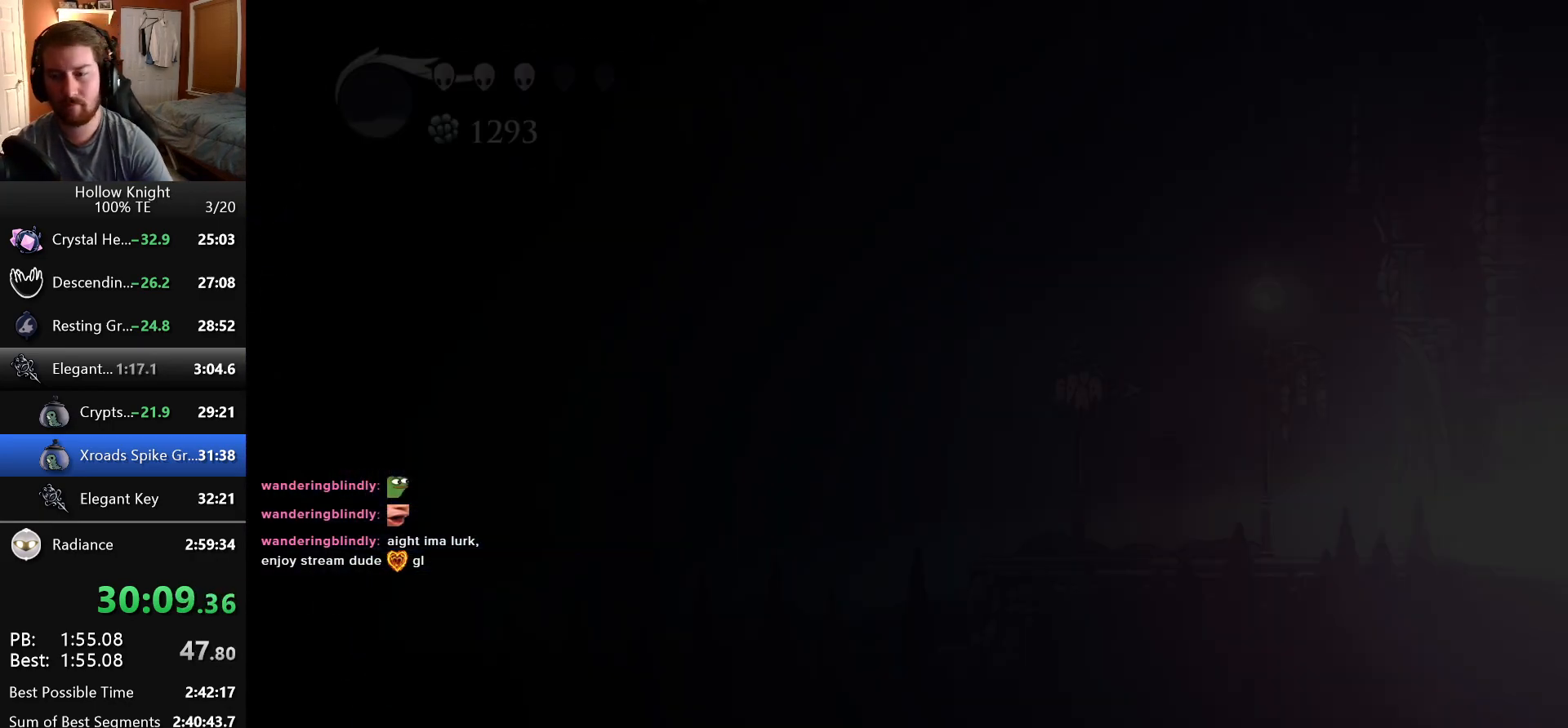
{"keys": ["left"], "events": []}
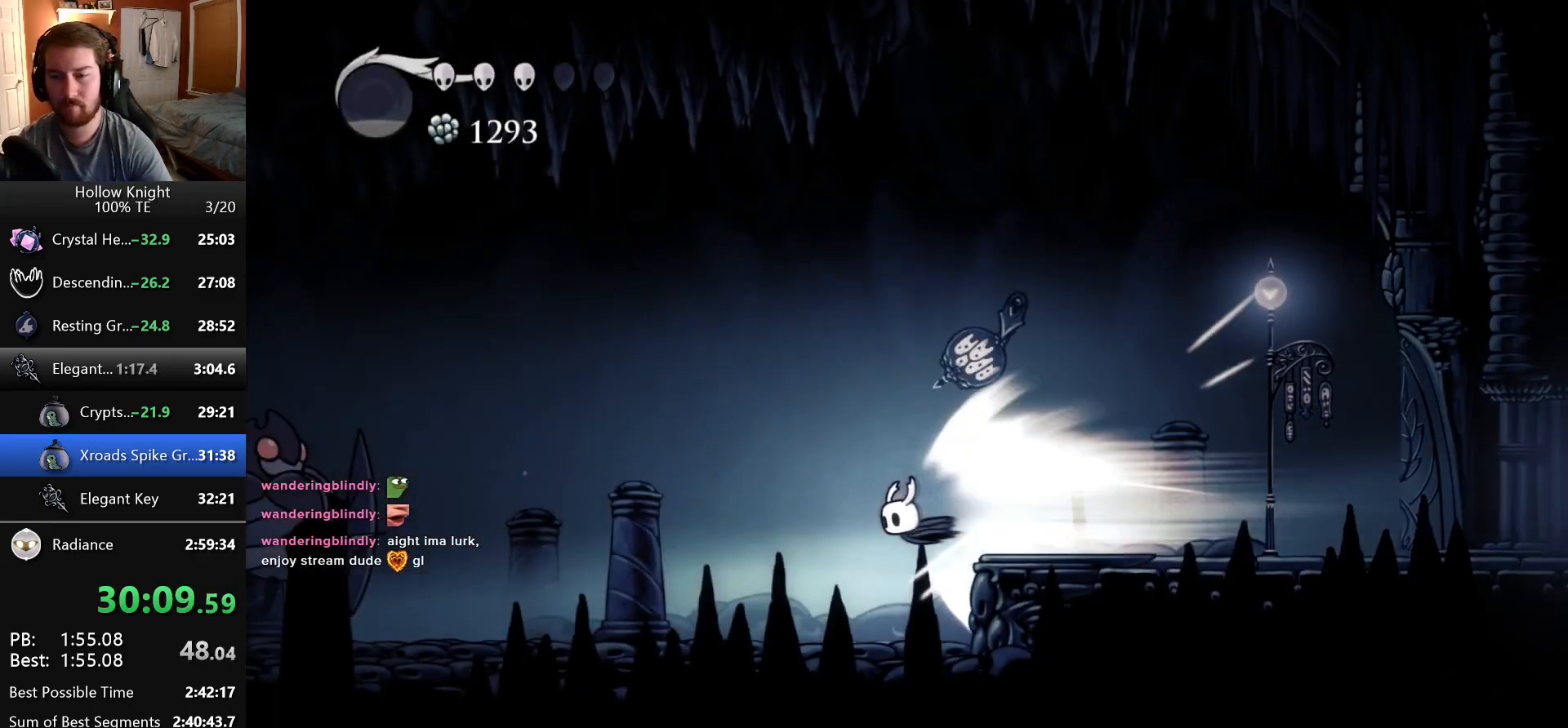
{"keys": [], "events": [[100, "inventory", "down"], [266, "inventory", "up"], [350, "left", "up"]]}
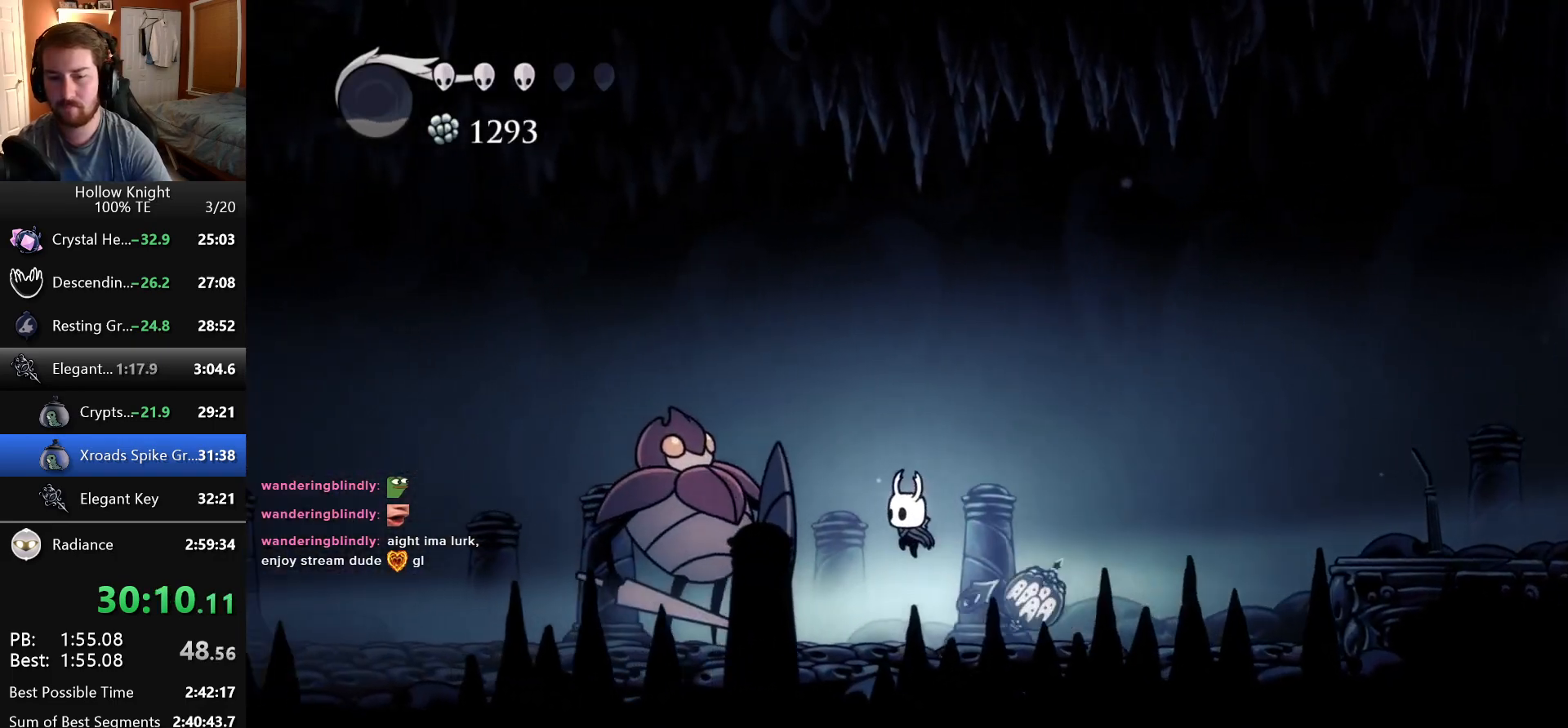
{"keys": ["jump"], "events": [[500, "jump", "down"]]}
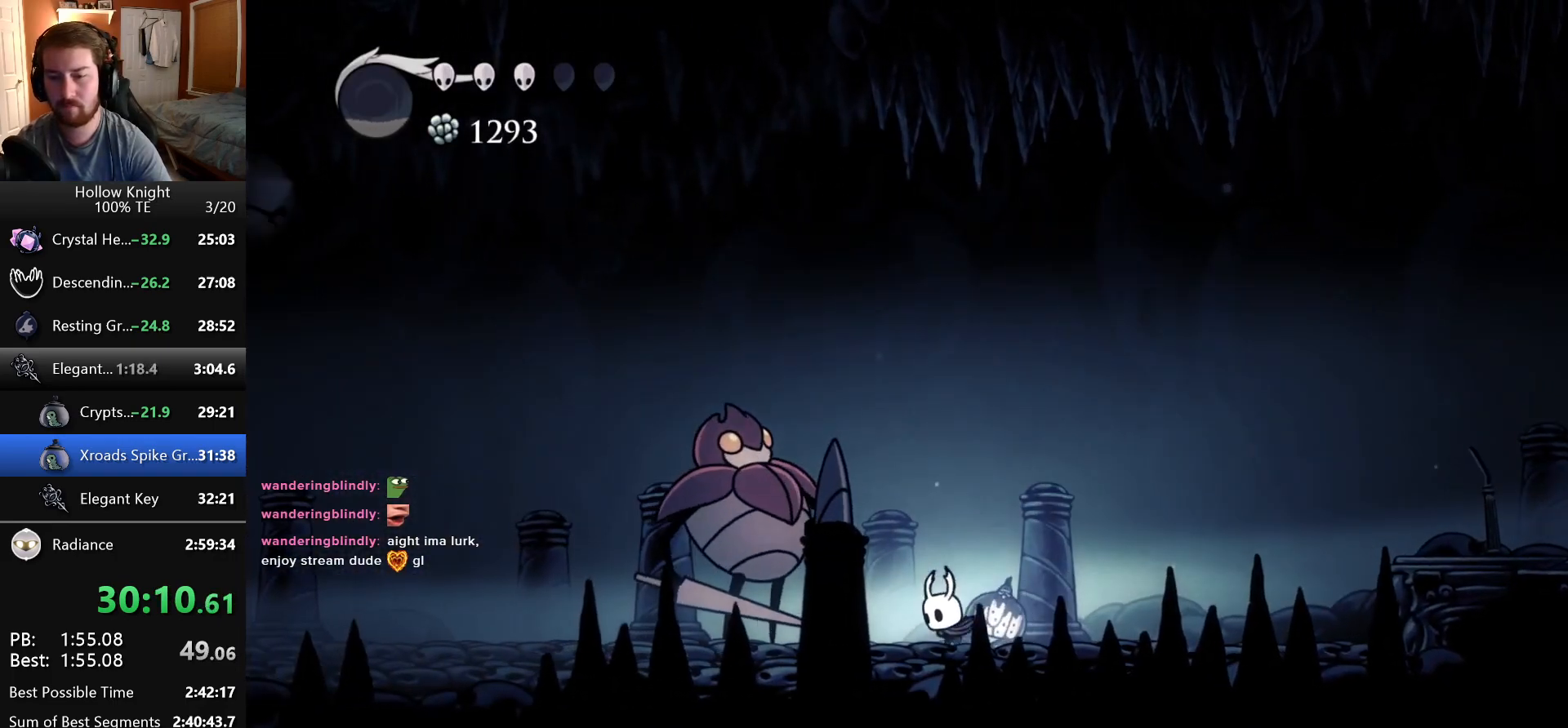
{"keys": ["down", "left"], "events": [[83, "left", "down"], [200, "down", "down"], [316, "nail", "down"], [433, "jump", "up"], [483, "nail", "up"]]}
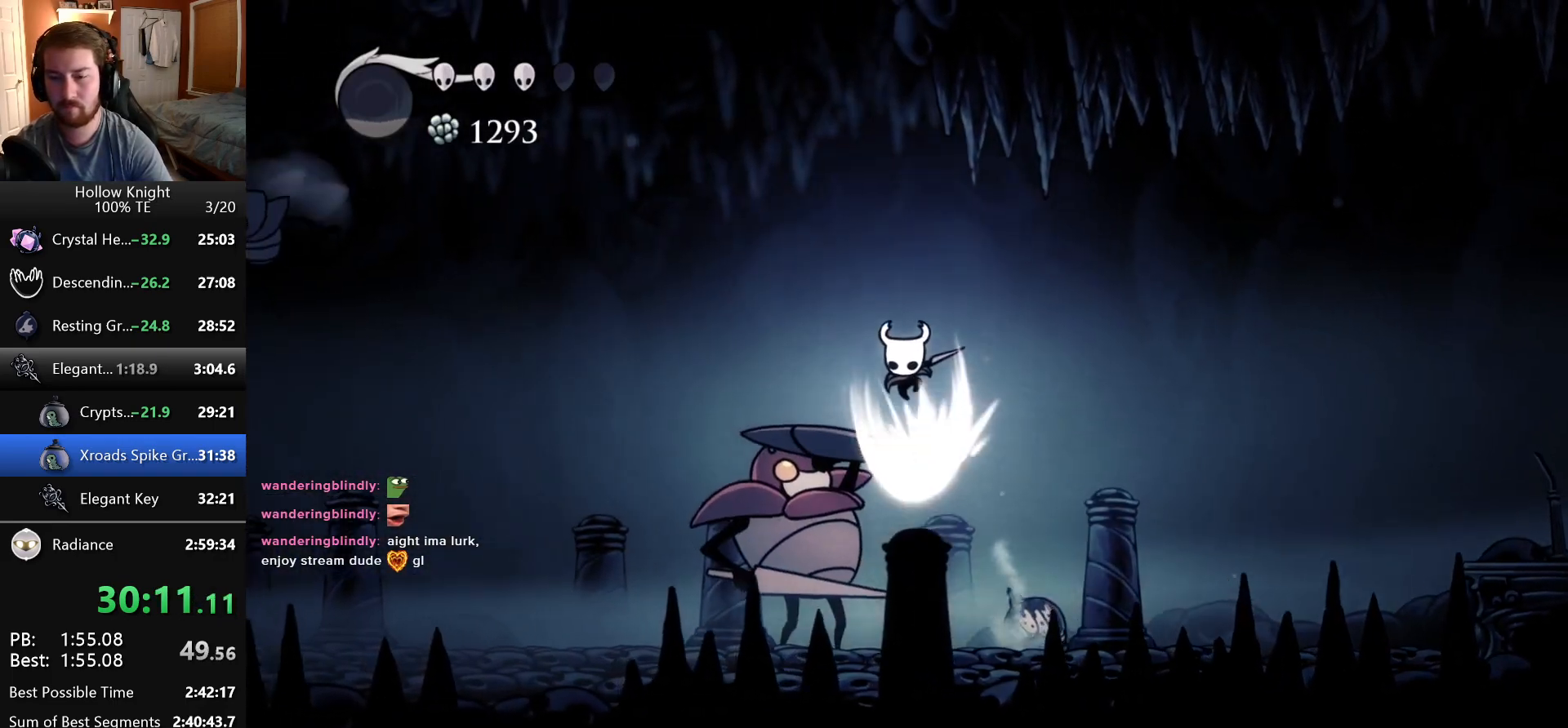
{"keys": ["left", "nail"], "events": [[33, "down", "up"], [366, "down", "down"], [450, "nail", "down"], [500, "down", "up"]]}
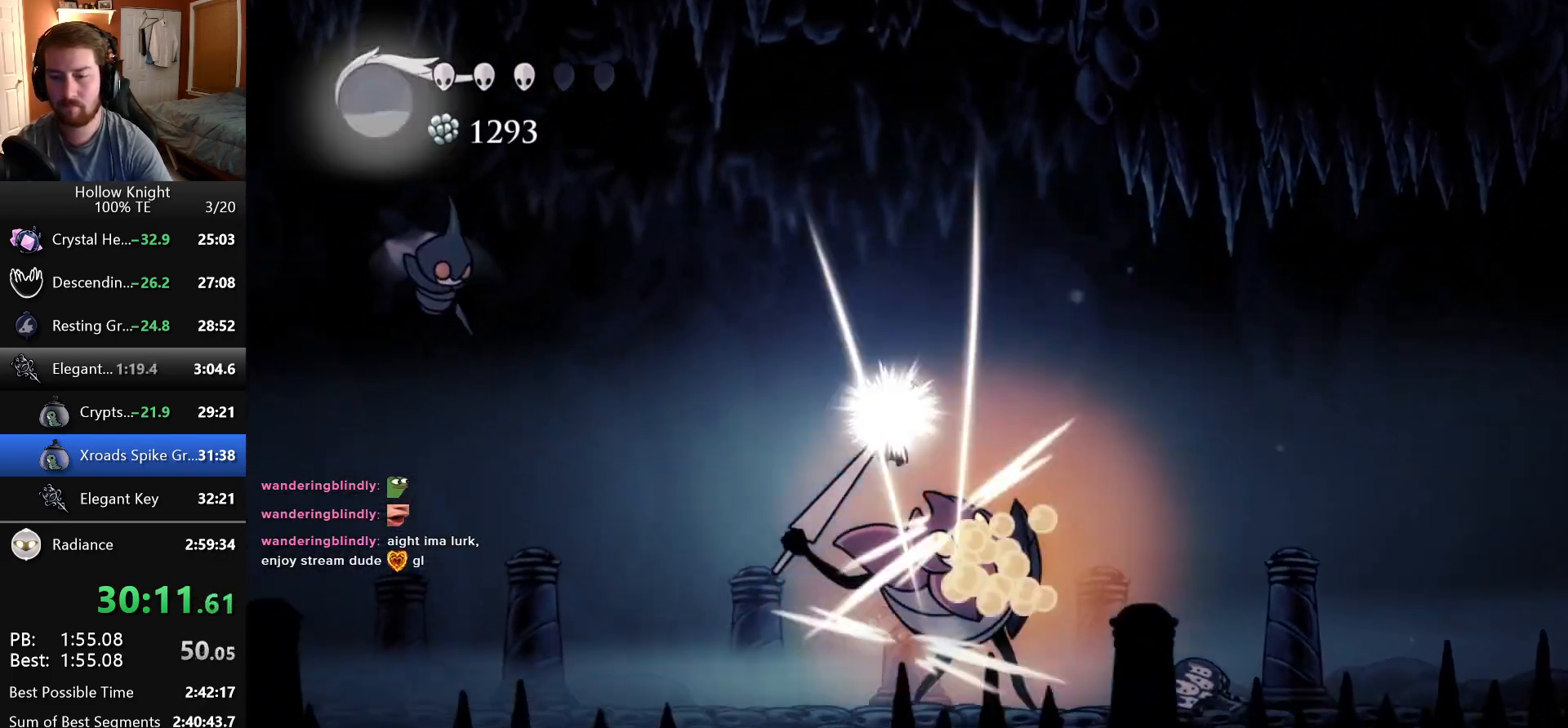
{"keys": ["left"], "events": [[83, "nail", "up"]]}
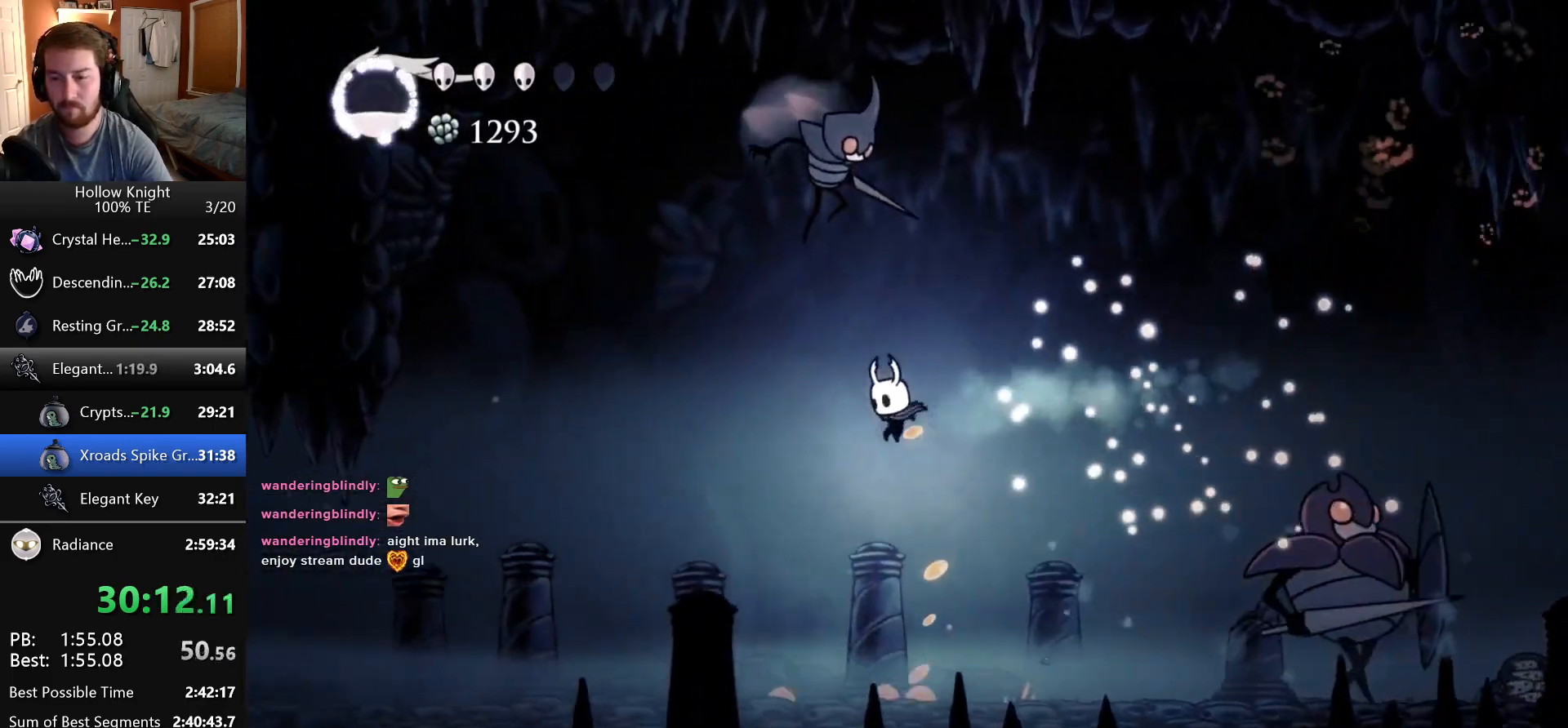
{"keys": ["left"], "events": []}
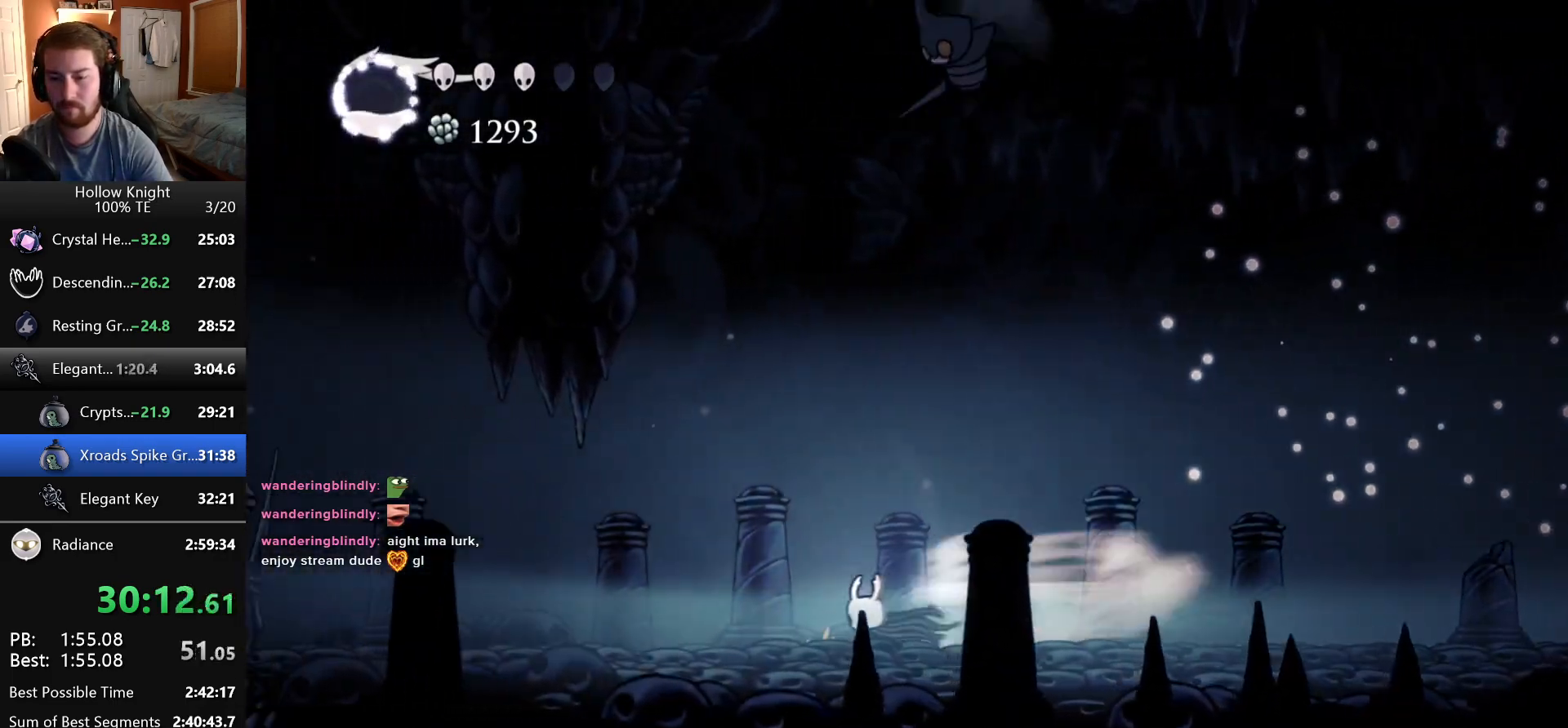
{"keys": ["left"], "events": []}
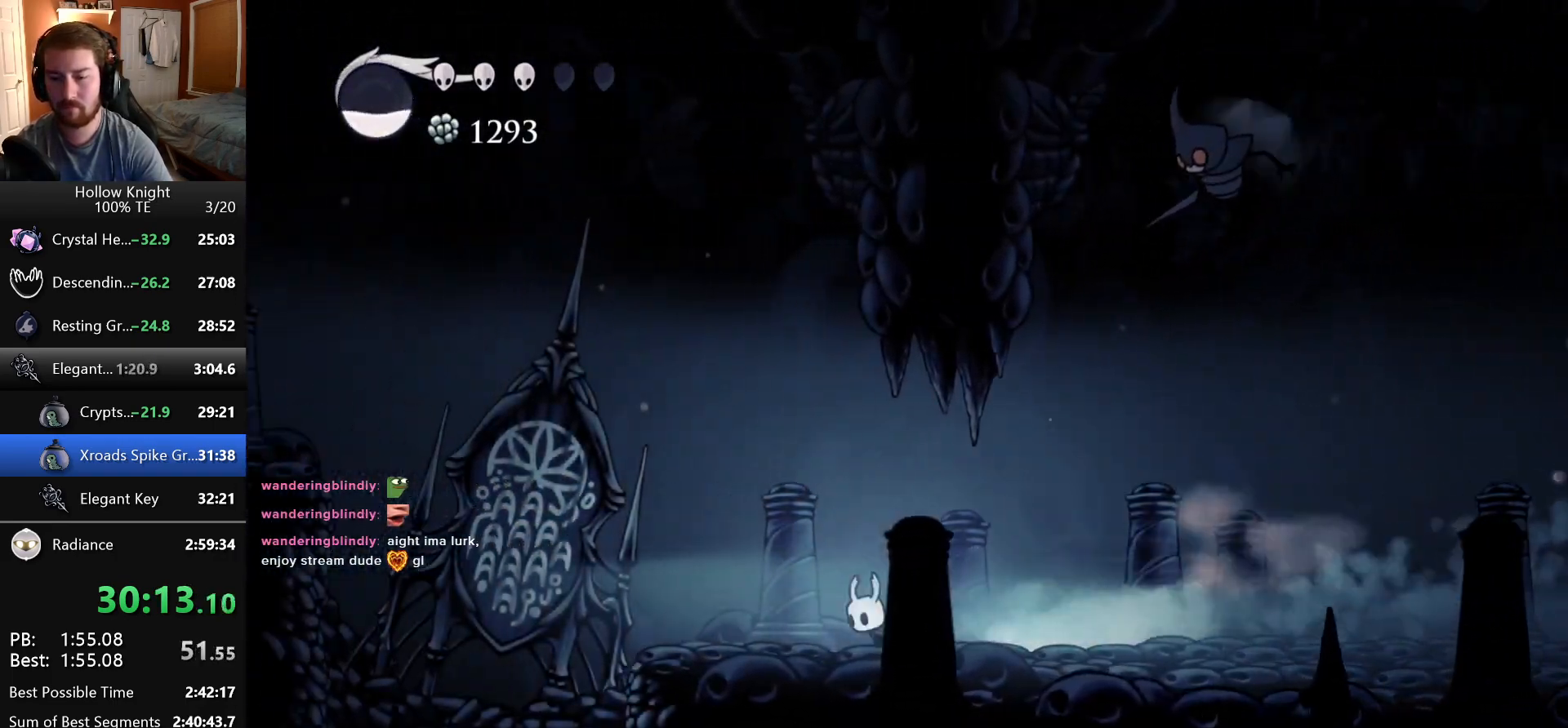
{"keys": ["jump", "left"], "events": [[100, "jump", "down"]]}
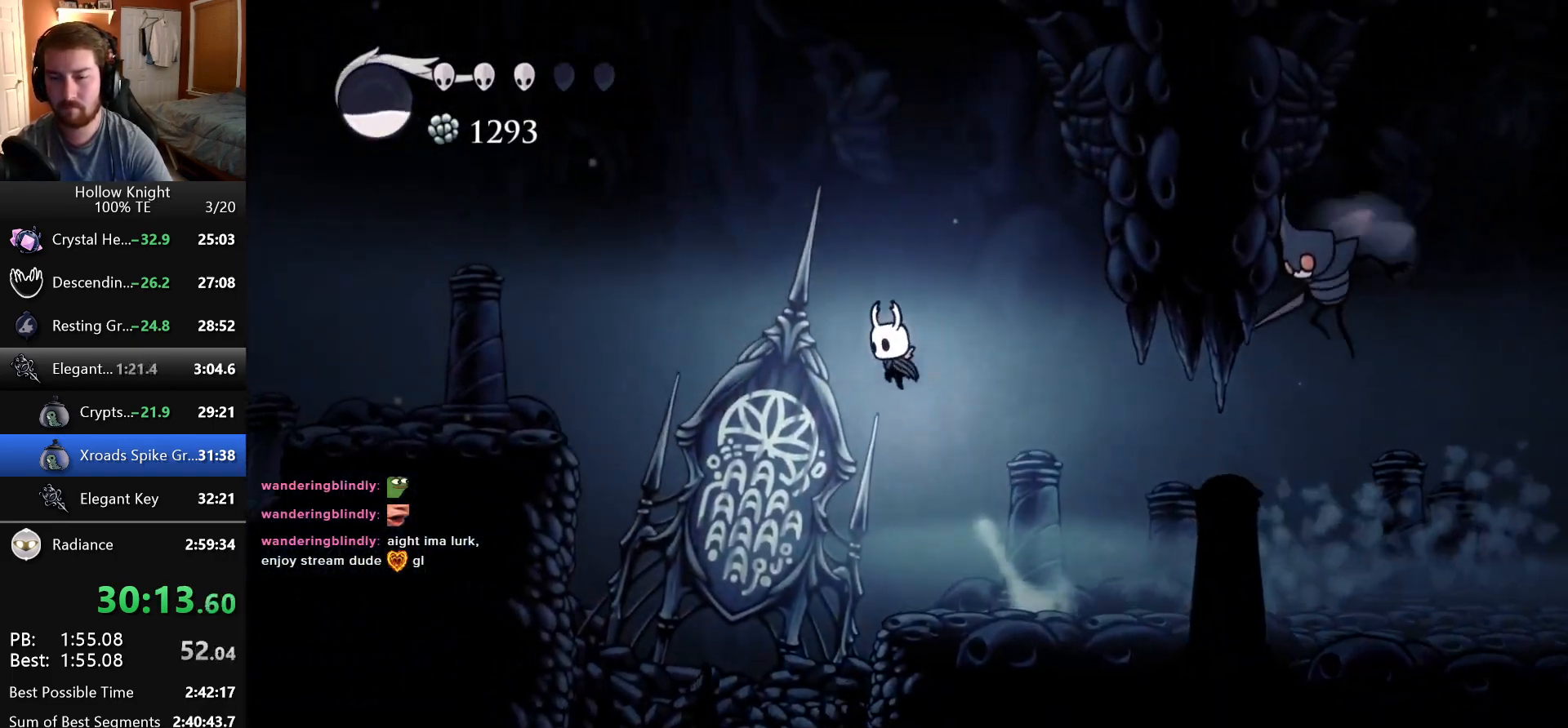
{"keys": ["left"], "events": [[116, "jump", "up"]]}
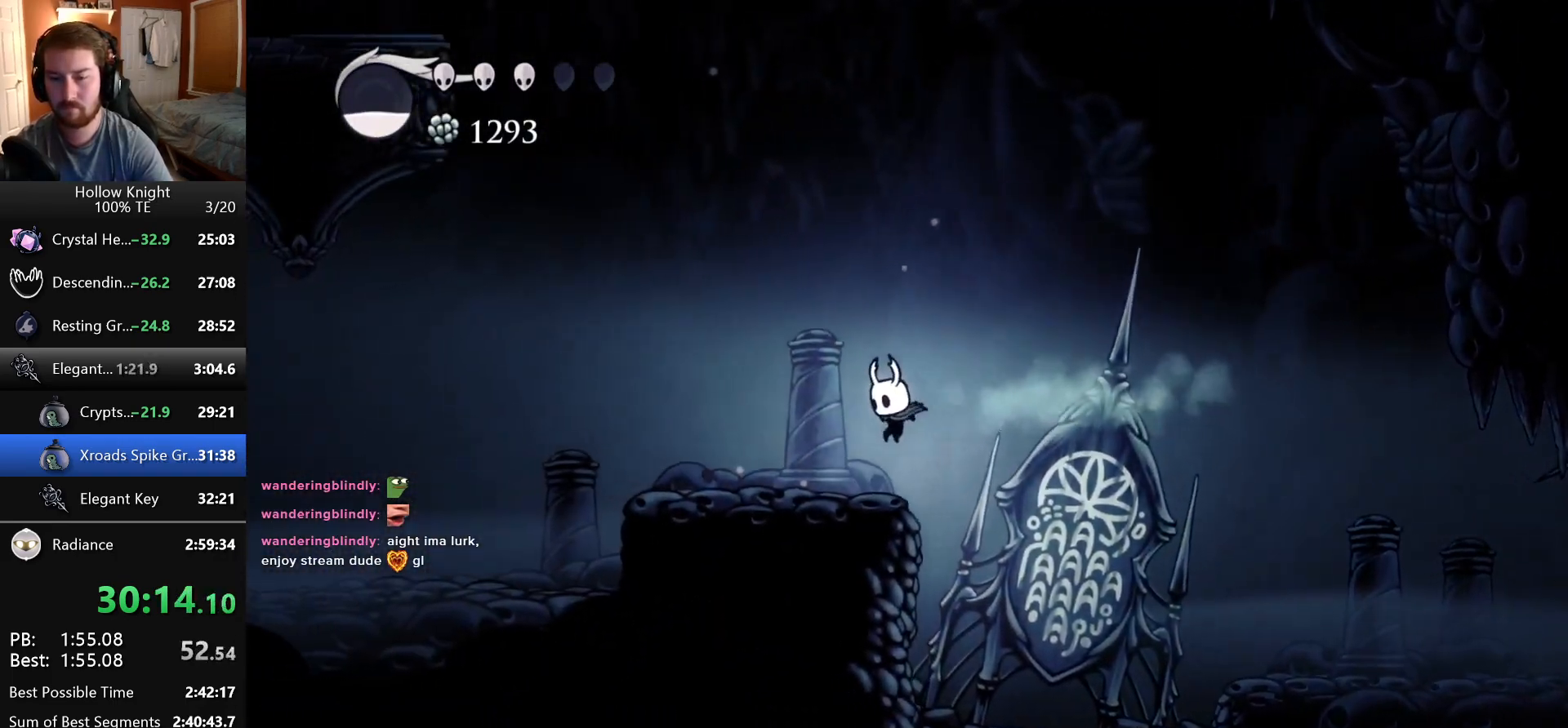
{"keys": ["left"], "events": []}
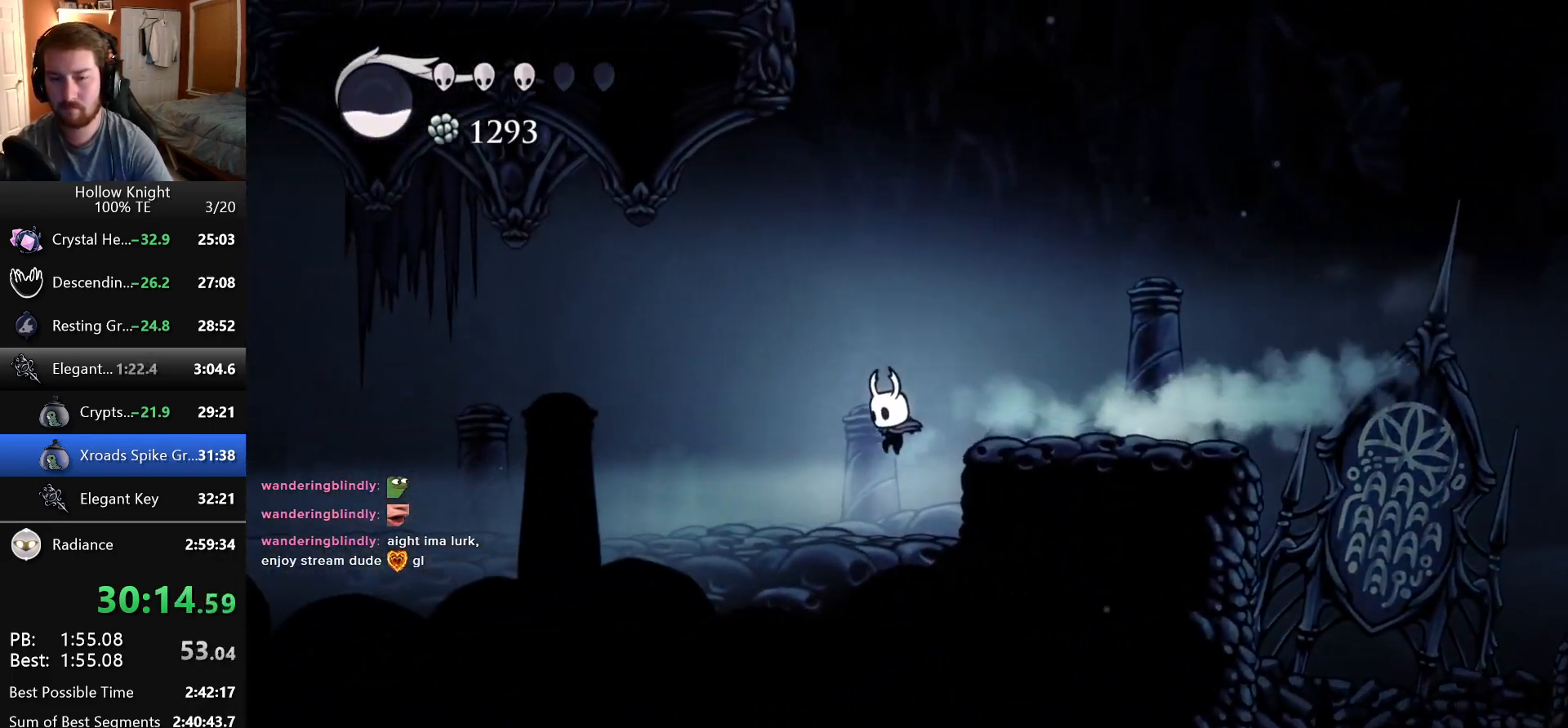
{"keys": ["left"], "events": []}
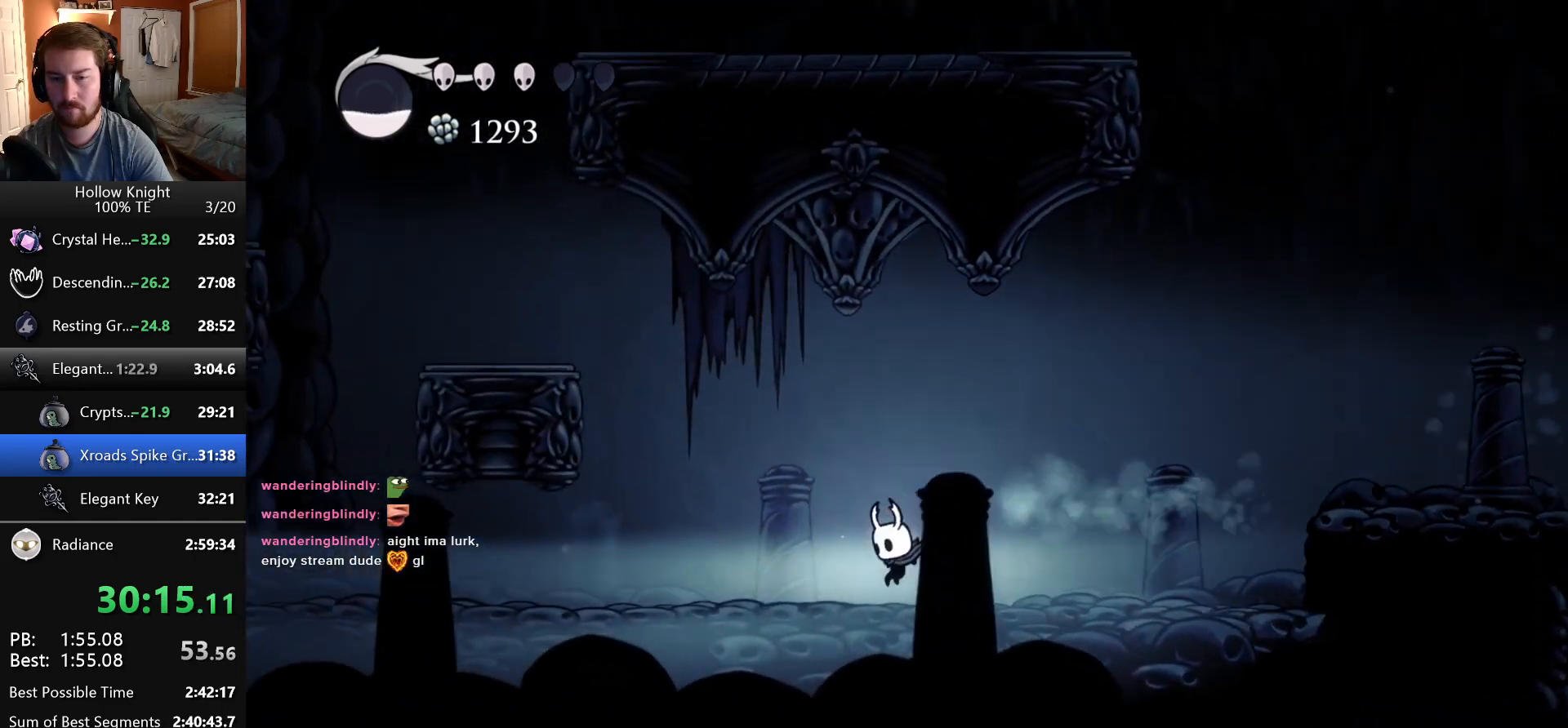
{"keys": ["jump"], "events": [[283, "left", "up"], [300, "jump", "down"]]}
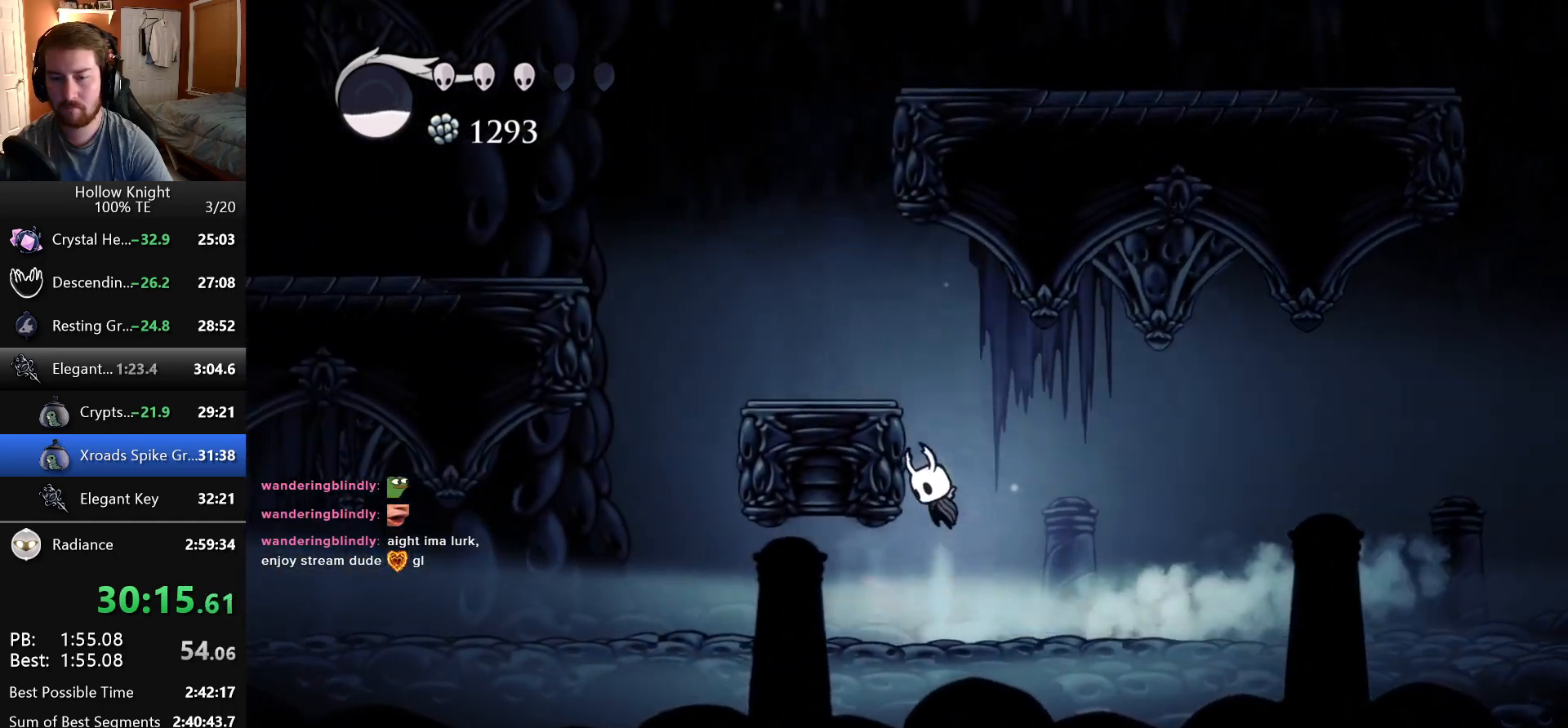
{"keys": ["jump", "left"], "events": [[100, "left", "down"], [233, "jump", "up"], [366, "jump", "down"]]}
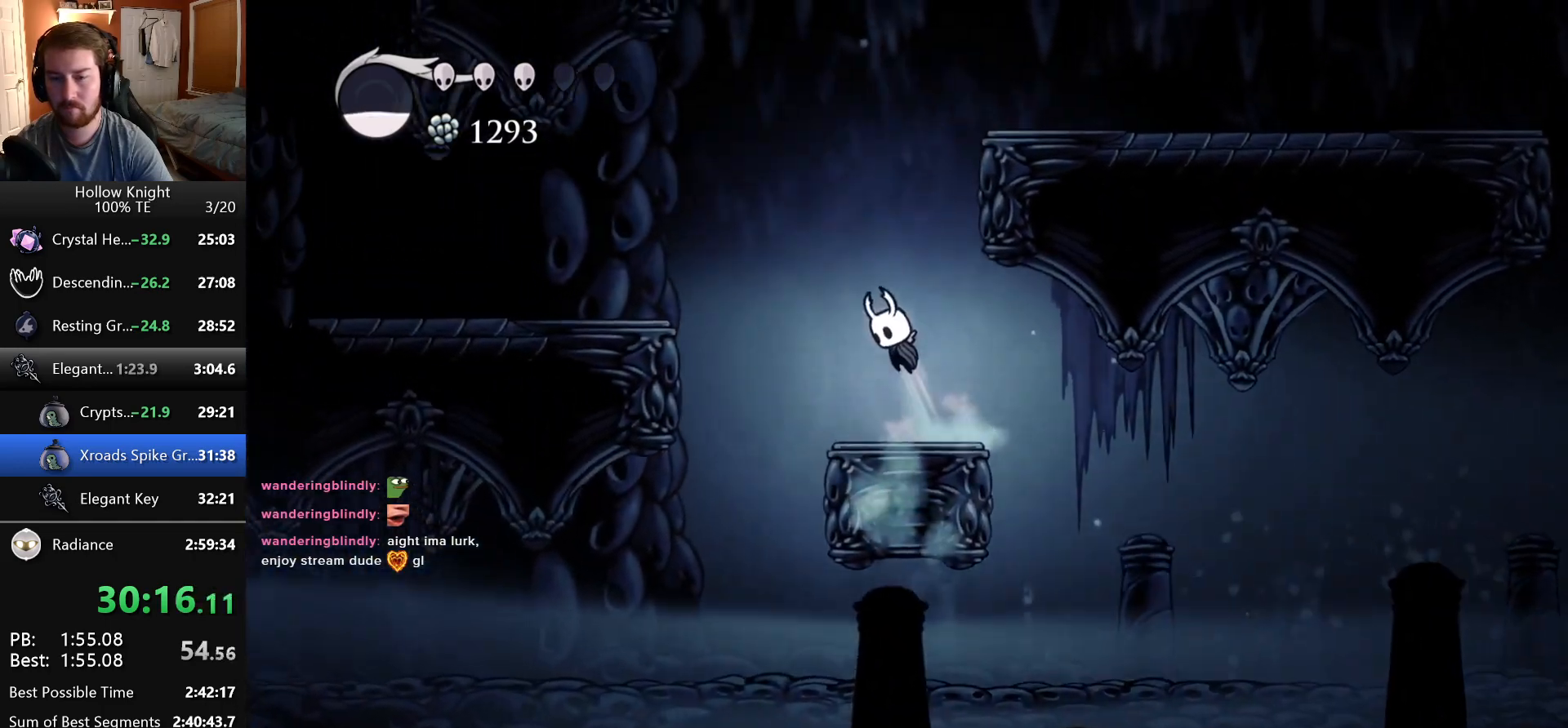
{"keys": ["left"], "events": [[116, "jump", "up"]]}
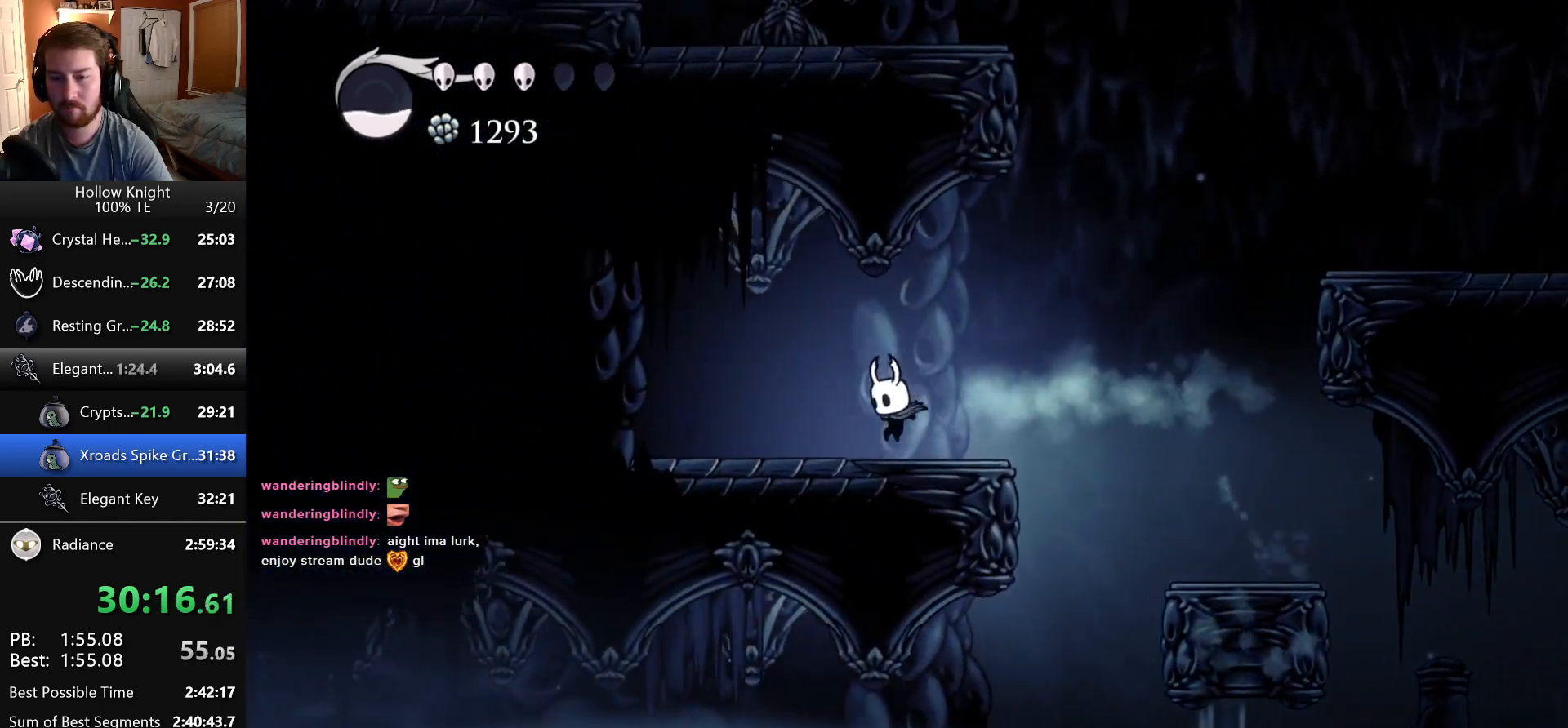
{"keys": ["jump", "nail", "right", "up"], "events": [[33, "jump", "down"], [250, "up", "down"], [283, "left", "up"], [400, "nail", "down"], [500, "right", "down"]]}